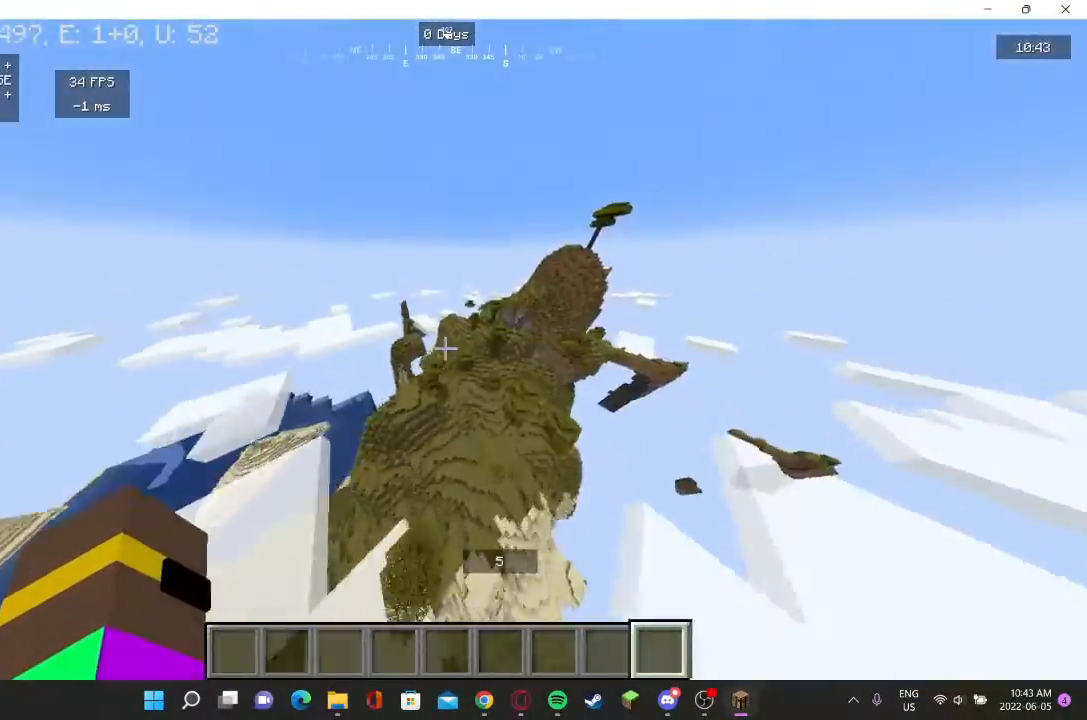
Gameplay with keyboard and mouse; each line is a JSON object with the keys and mouse buttons held at the frame after it. "events" lists presses ("down") and releases ("up") of "a", "d", "s", "w", "mouse_left" and "mouse_right" between this image and that frame as [ms after this image, input, new state], when the widget could be followed in between. "mouse_left", "mouse_right" = the "left", "right" buttons of the "mouse" list. No other keys are recorded. Fast repeated clicks can show as one long hold. Mouse movement is not recorded.
{"keys": [], "mouse": [], "events": [[167, "w", "up"]]}
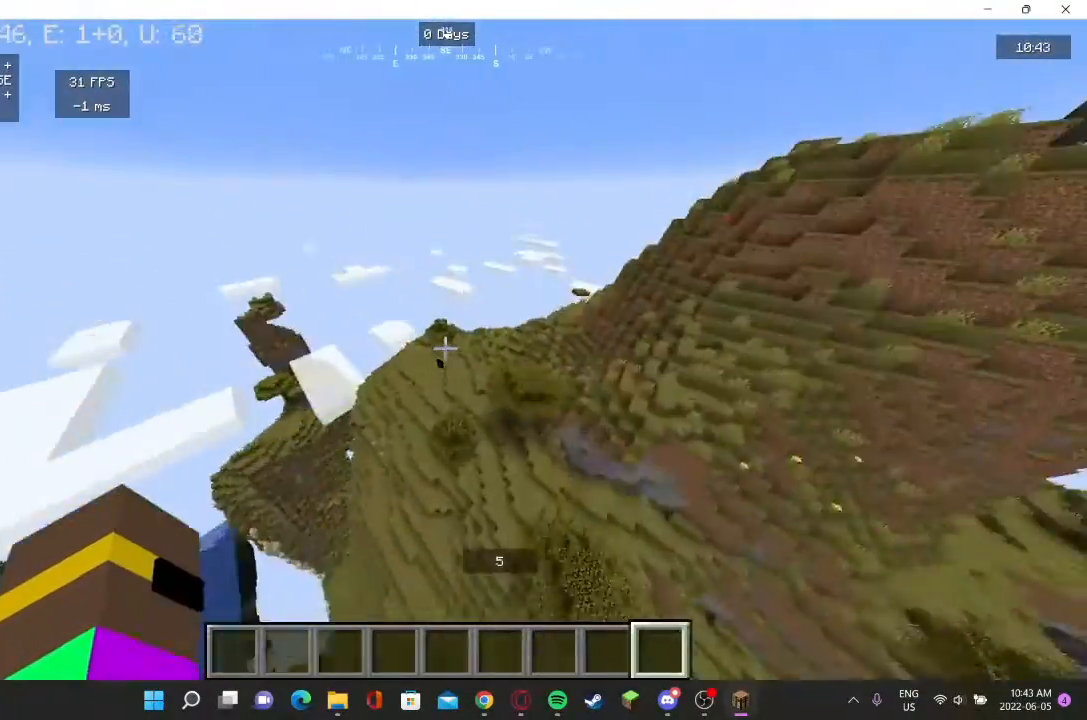
{"keys": [], "mouse": [], "events": []}
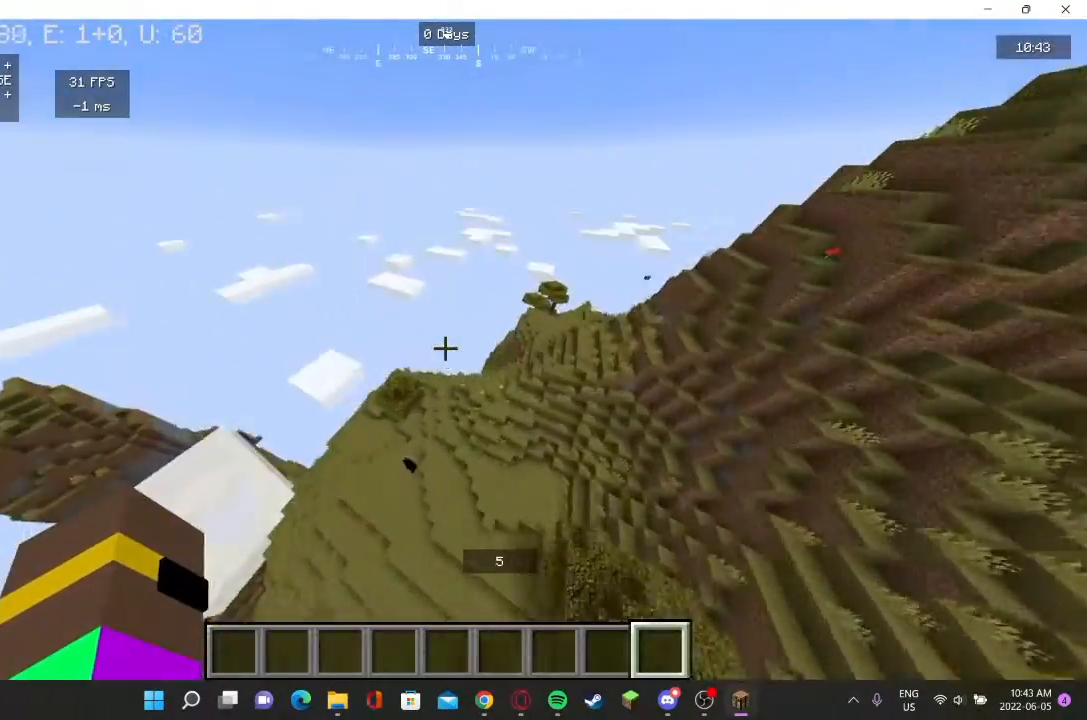
{"keys": ["d"], "mouse": [], "events": [[367, "d", "down"]]}
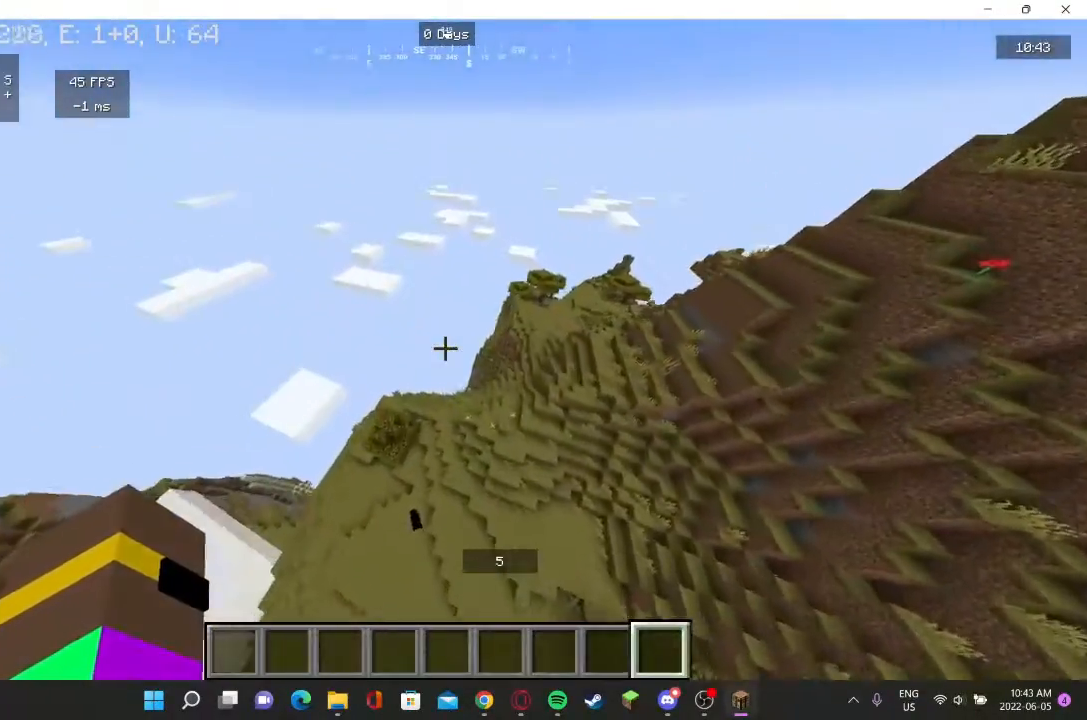
{"keys": ["w"], "mouse": [], "events": [[133, "d", "up"], [133, "w", "down"]]}
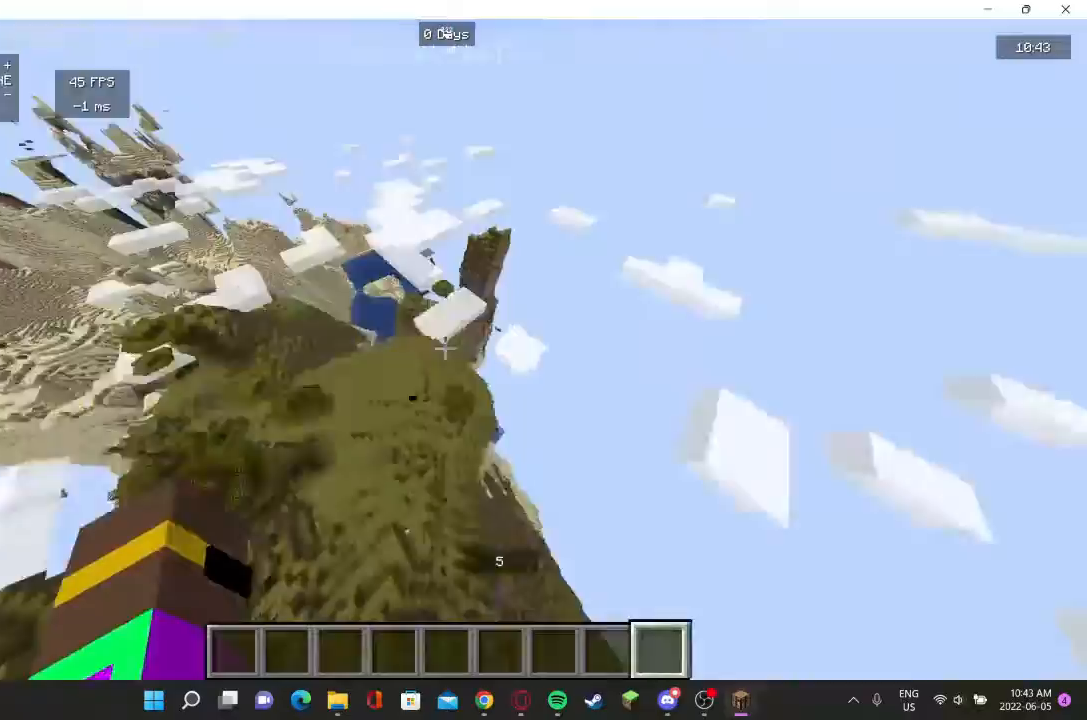
{"keys": ["w"], "mouse": [], "events": []}
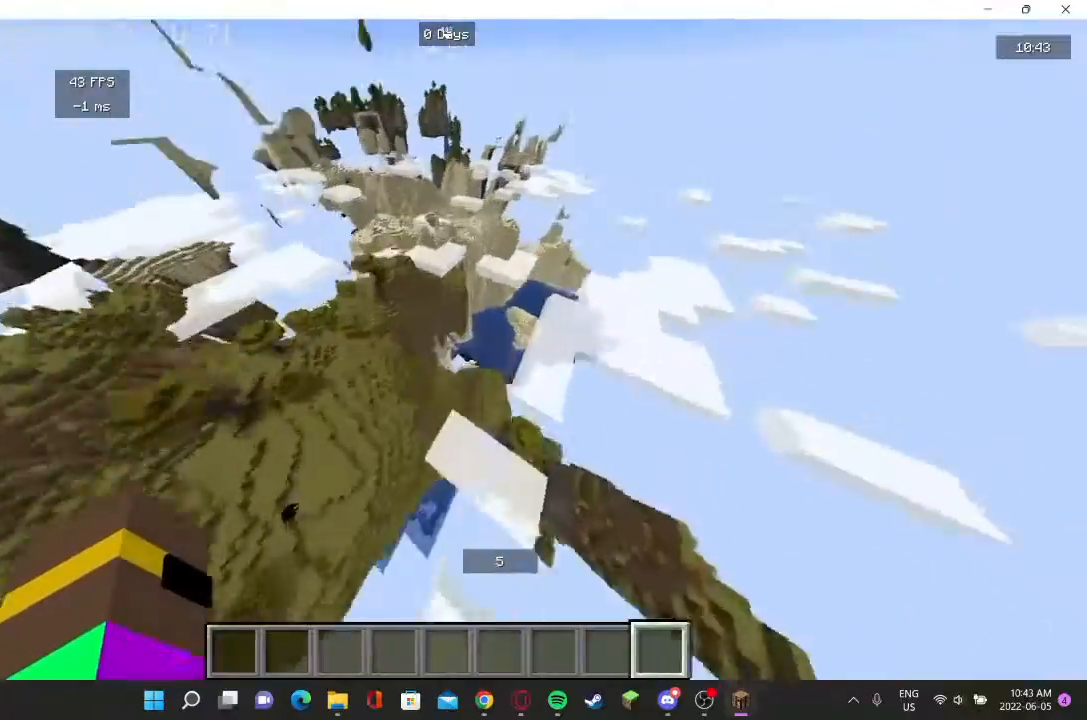
{"keys": ["w"], "mouse": [], "events": []}
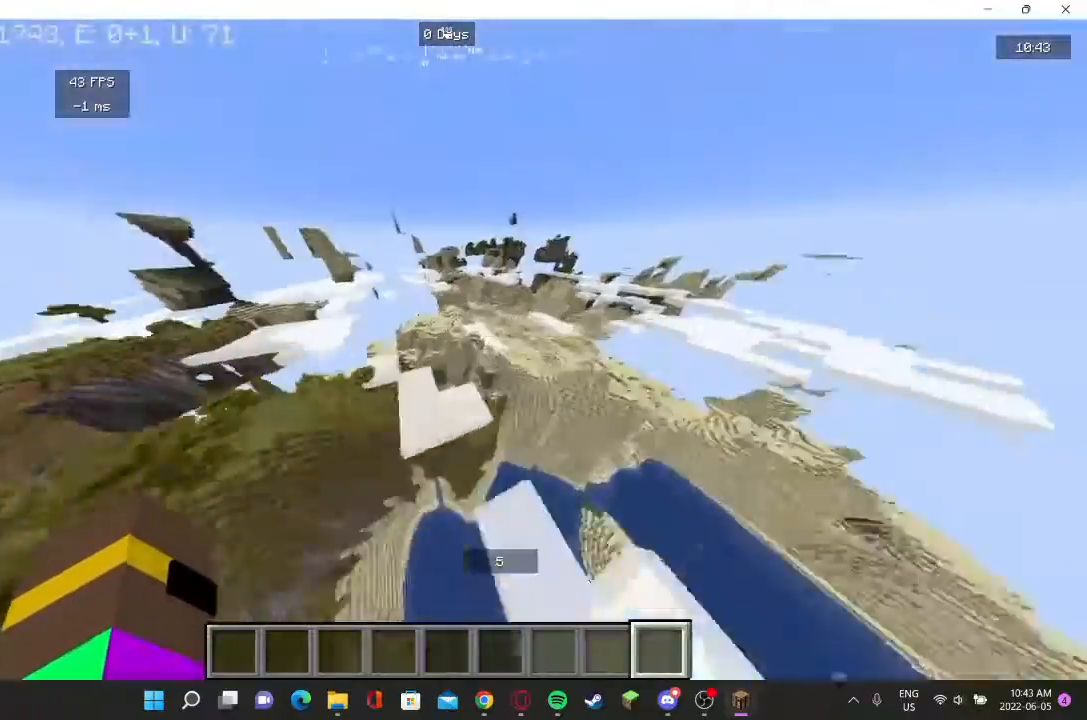
{"keys": ["w"], "mouse": [], "events": []}
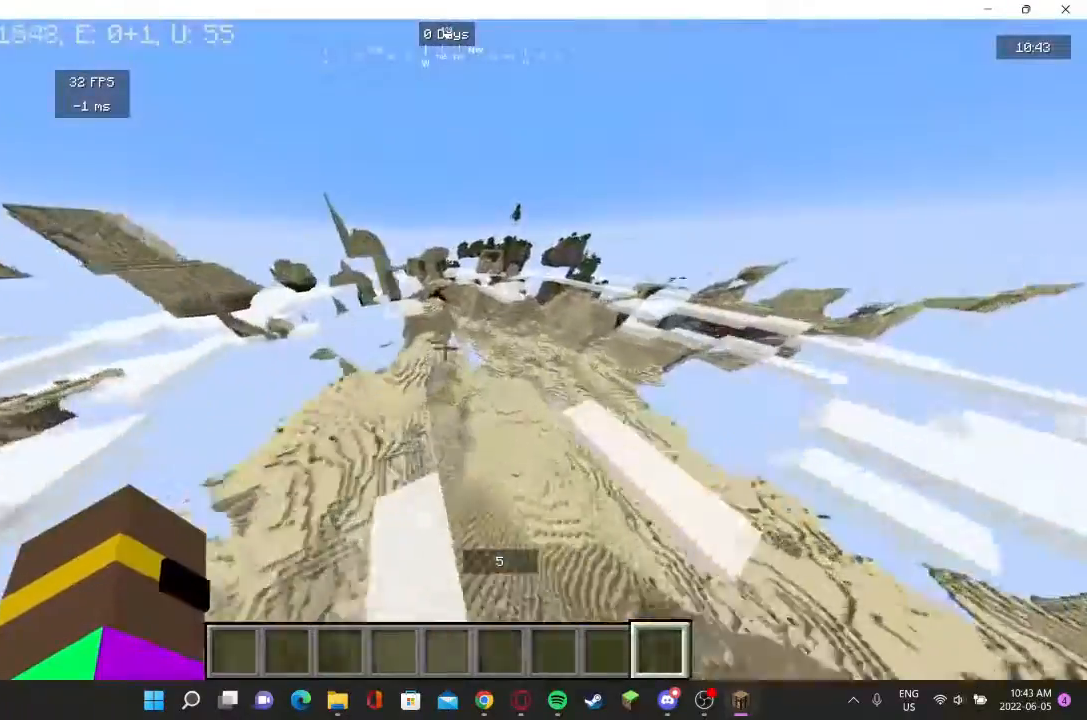
{"keys": ["w"], "mouse": [], "events": [[400, "w", "up"], [467, "w", "down"]]}
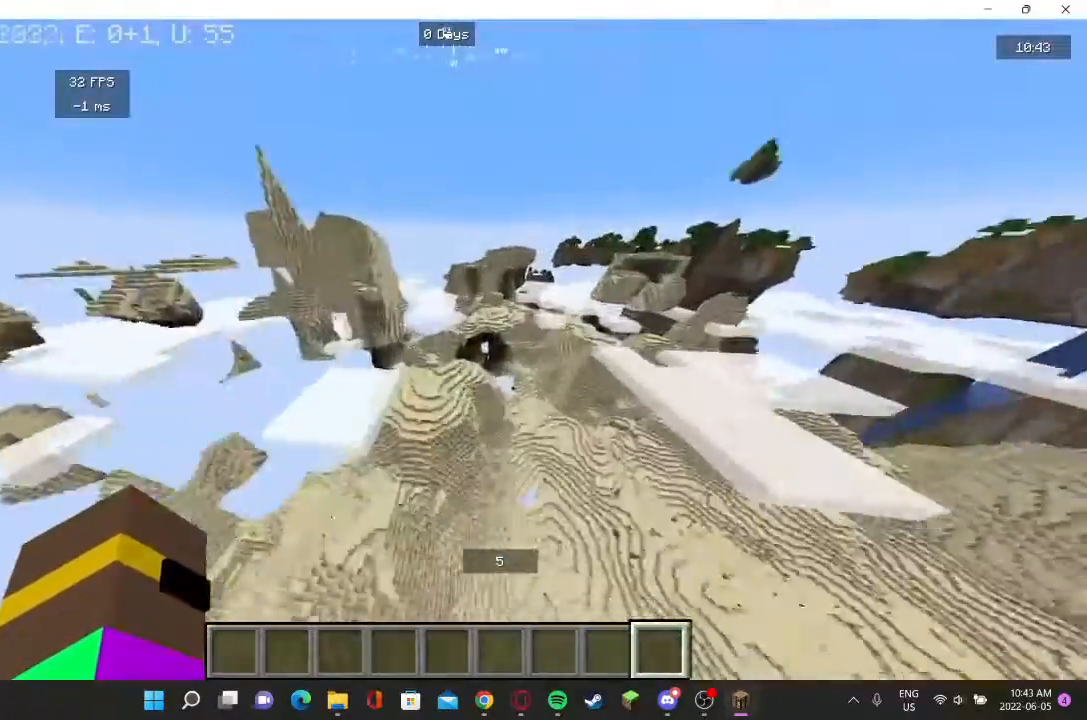
{"keys": ["w"], "mouse": [], "events": []}
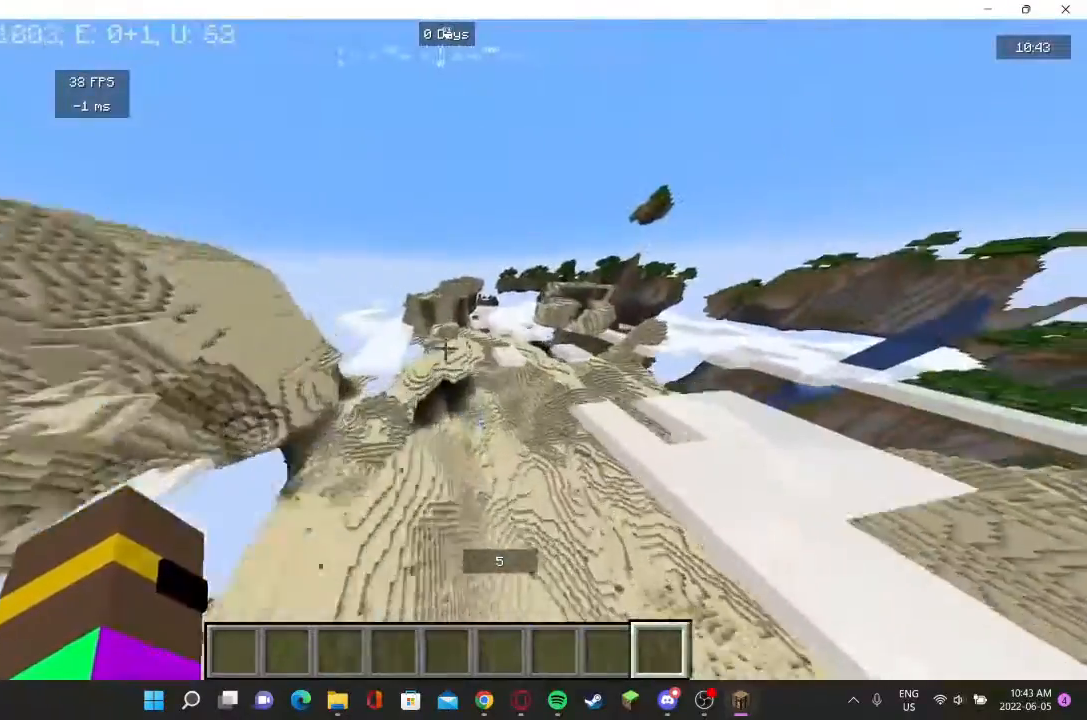
{"keys": ["w"], "mouse": [], "events": []}
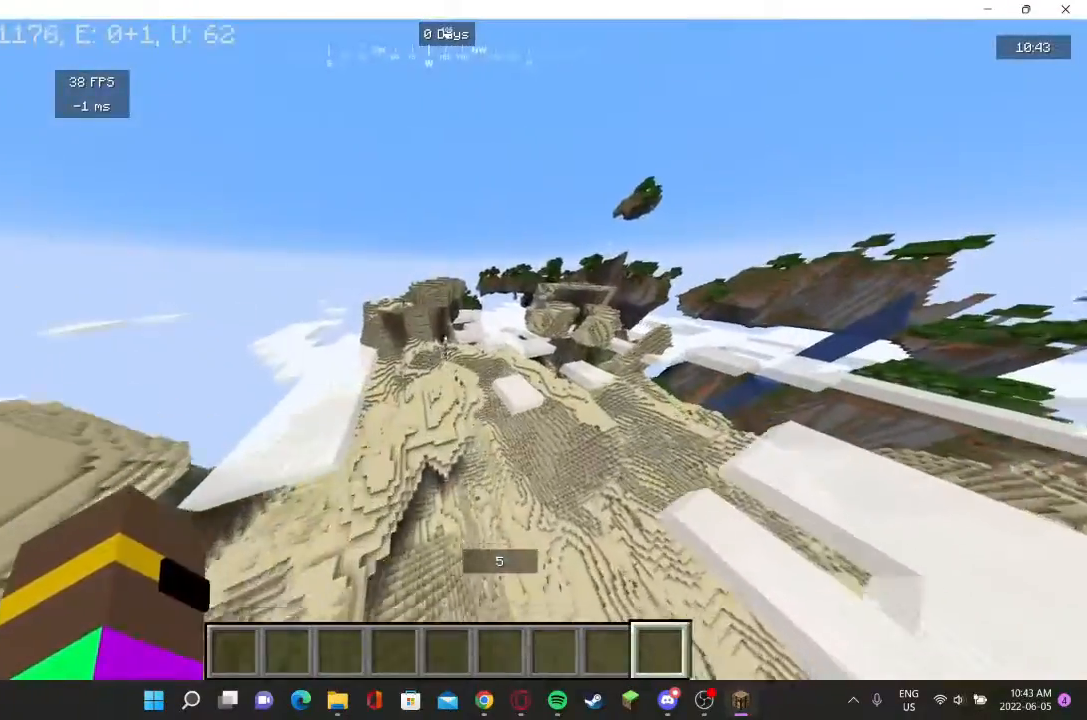
{"keys": [], "mouse": [], "events": [[167, "w", "up"], [333, "s", "down"], [433, "s", "up"]]}
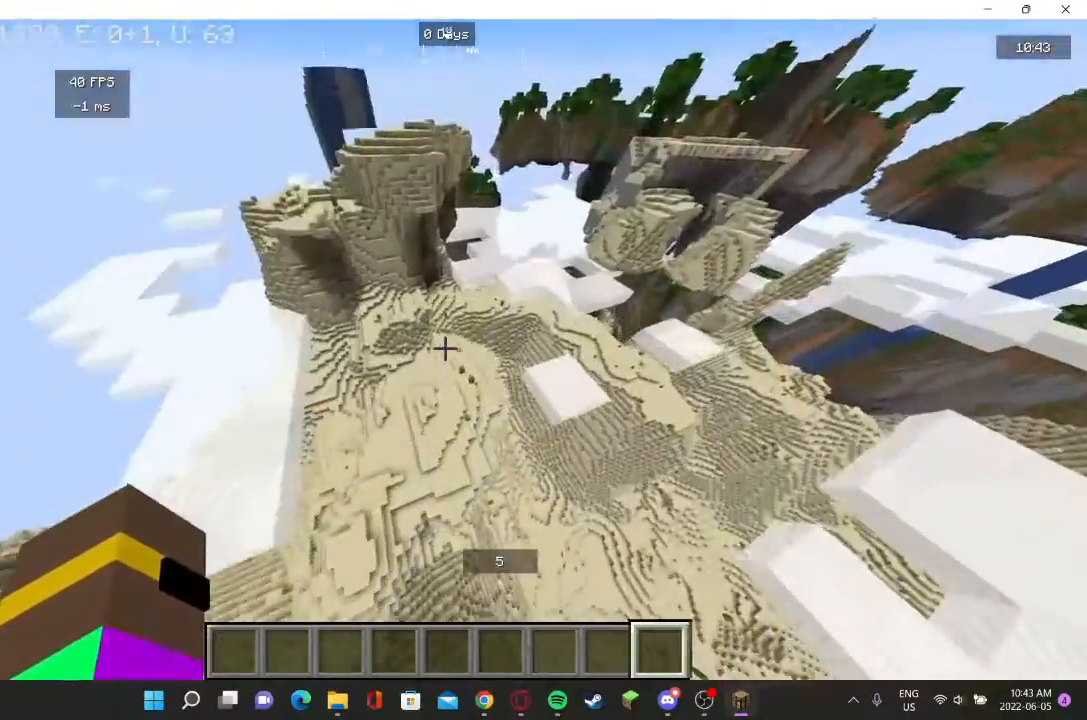
{"keys": ["d"], "mouse": [], "events": [[200, "d", "down"]]}
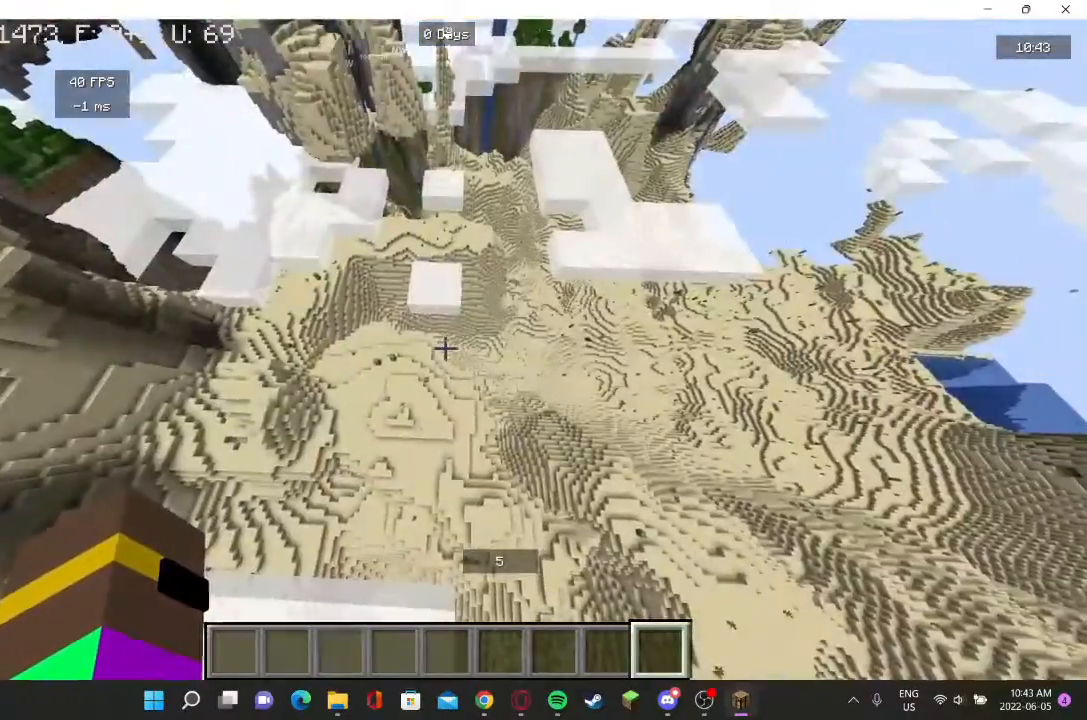
{"keys": ["w"], "mouse": [], "events": [[267, "w", "down"], [333, "d", "up"]]}
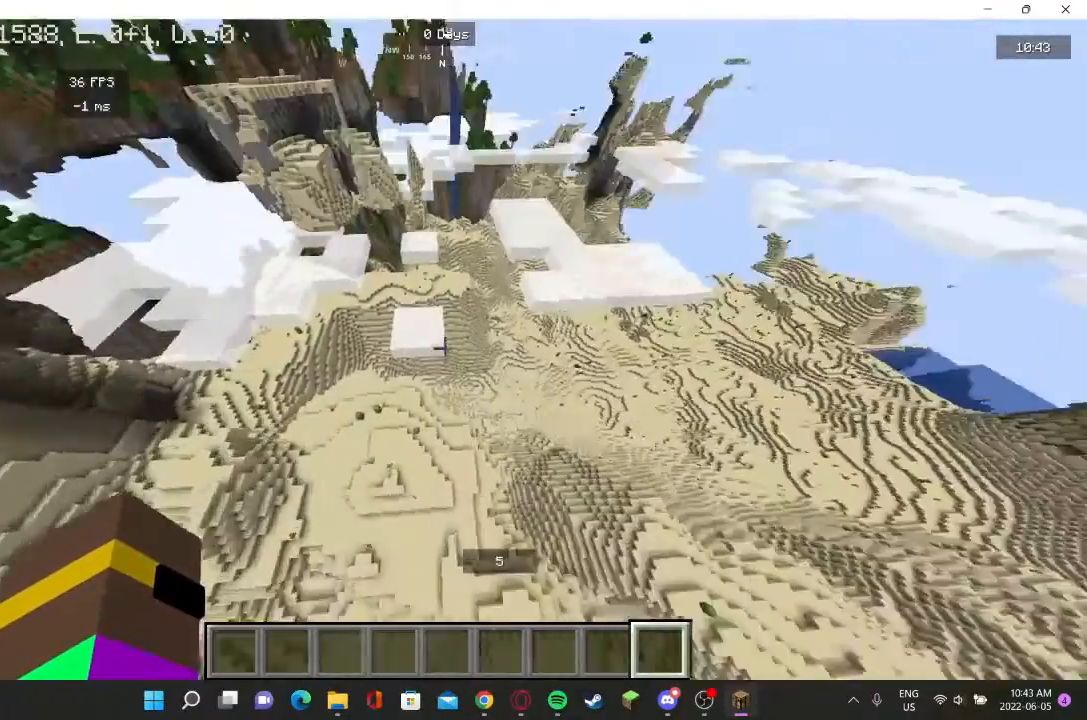
{"keys": ["w"], "mouse": [], "events": []}
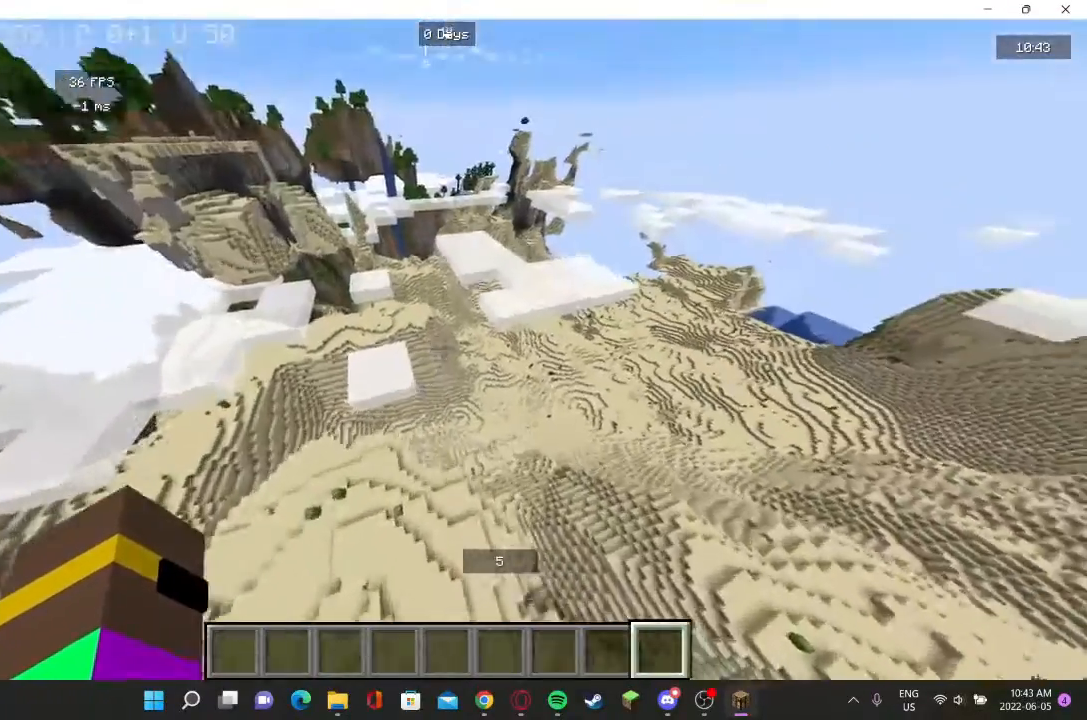
{"keys": ["w"], "mouse": [], "events": [[67, "w", "up"], [267, "w", "down"]]}
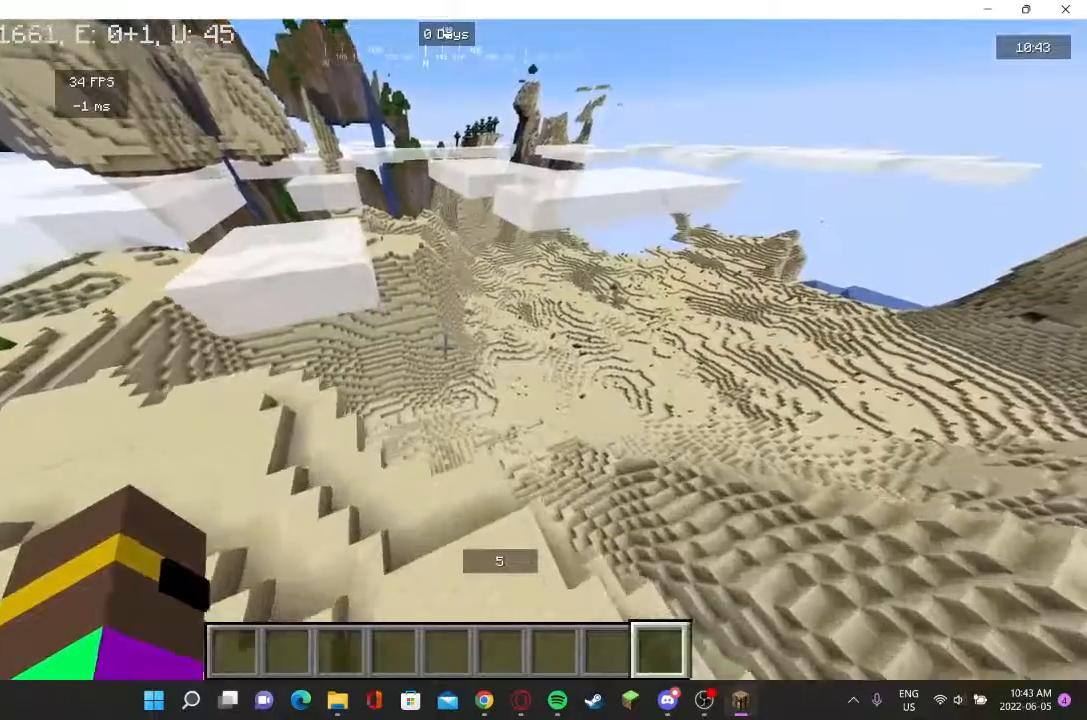
{"keys": ["d"], "mouse": [], "events": [[167, "d", "down"], [333, "w", "up"]]}
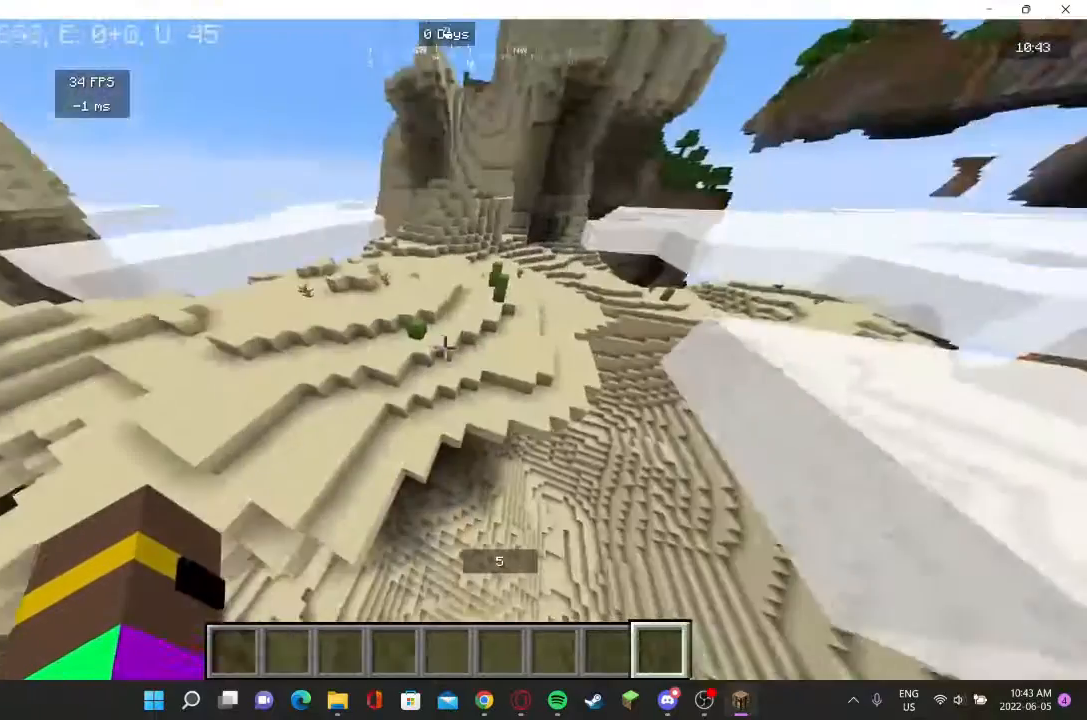
{"keys": [], "mouse": [], "events": [[133, "d", "up"]]}
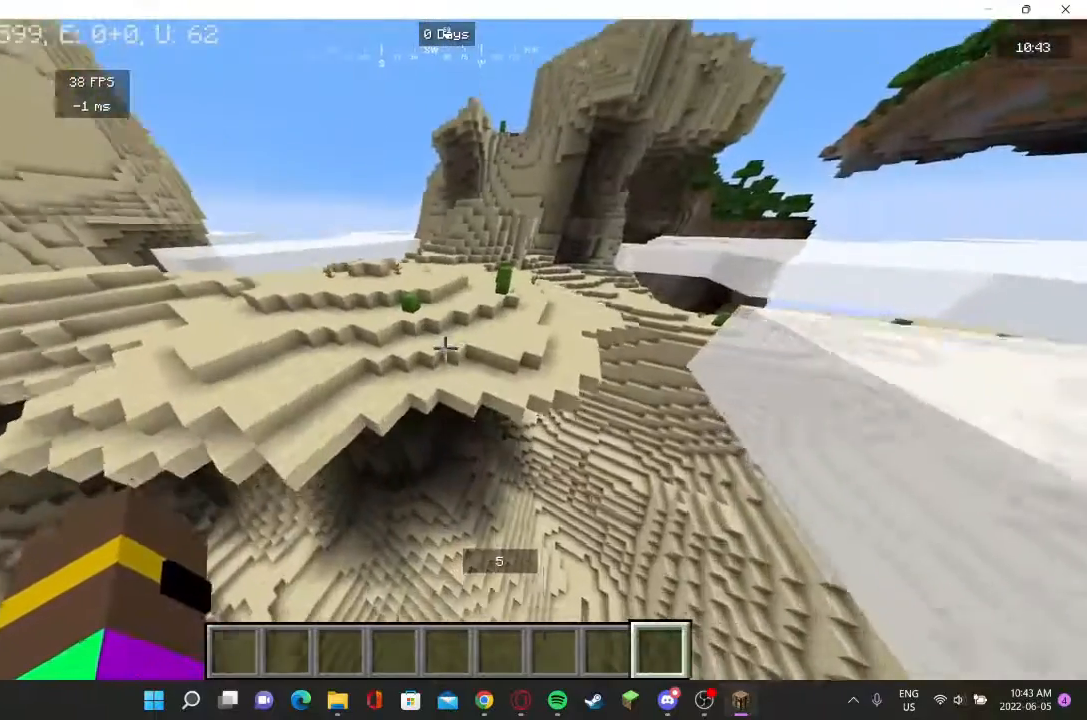
{"keys": ["w"], "mouse": [], "events": [[433, "w", "down"]]}
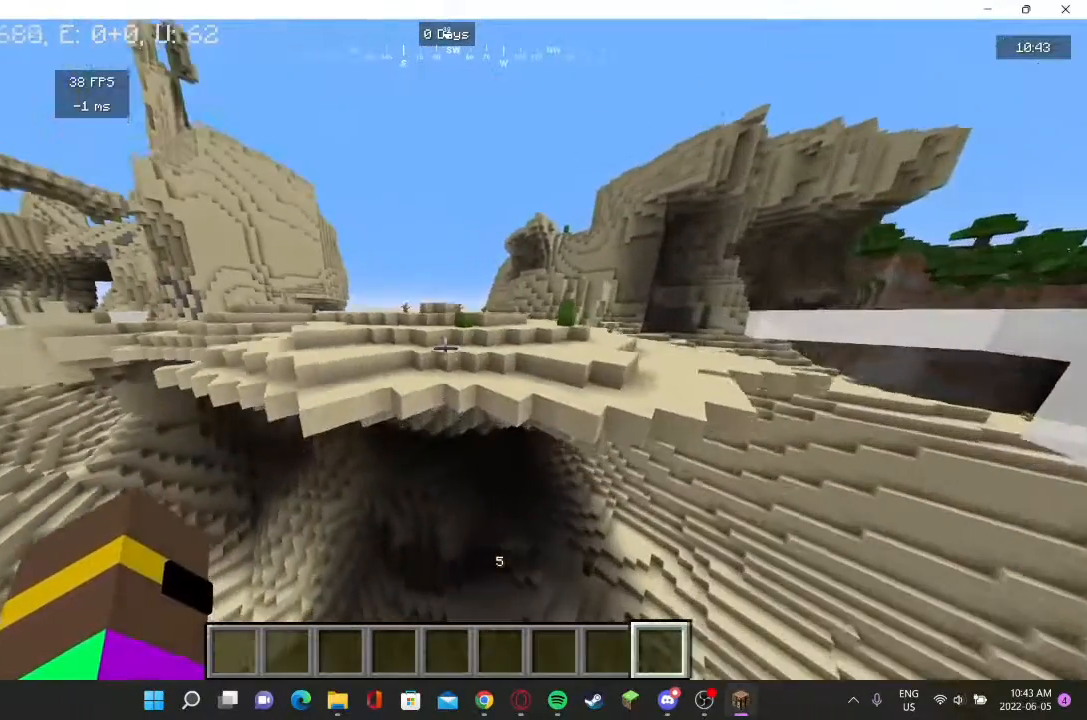
{"keys": ["w"], "mouse": [], "events": []}
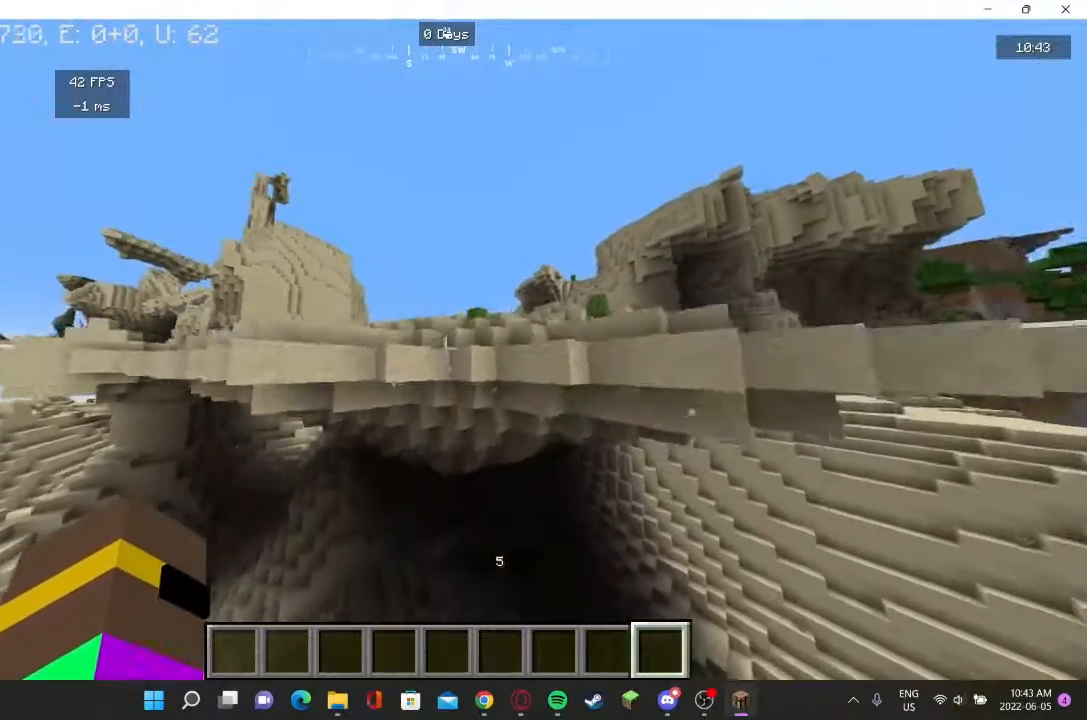
{"keys": ["s"], "mouse": [], "events": [[233, "w", "up"], [500, "s", "down"]]}
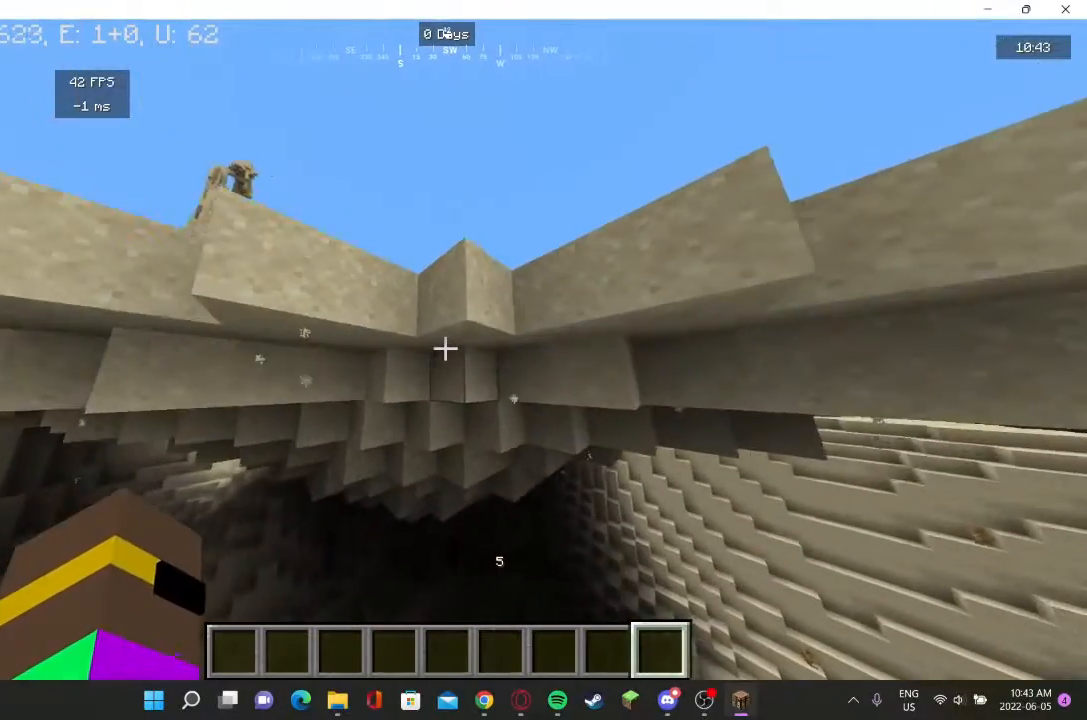
{"keys": [], "mouse": [], "events": [[233, "d", "down"], [267, "s", "up"], [367, "d", "up"]]}
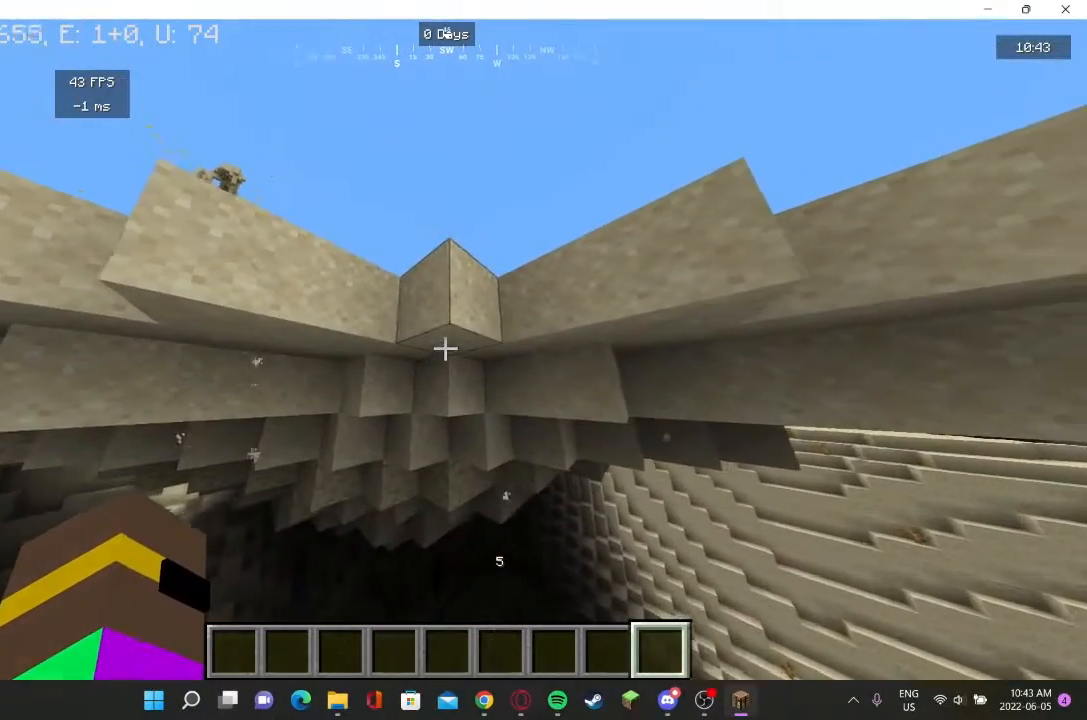
{"keys": [], "mouse": [], "events": []}
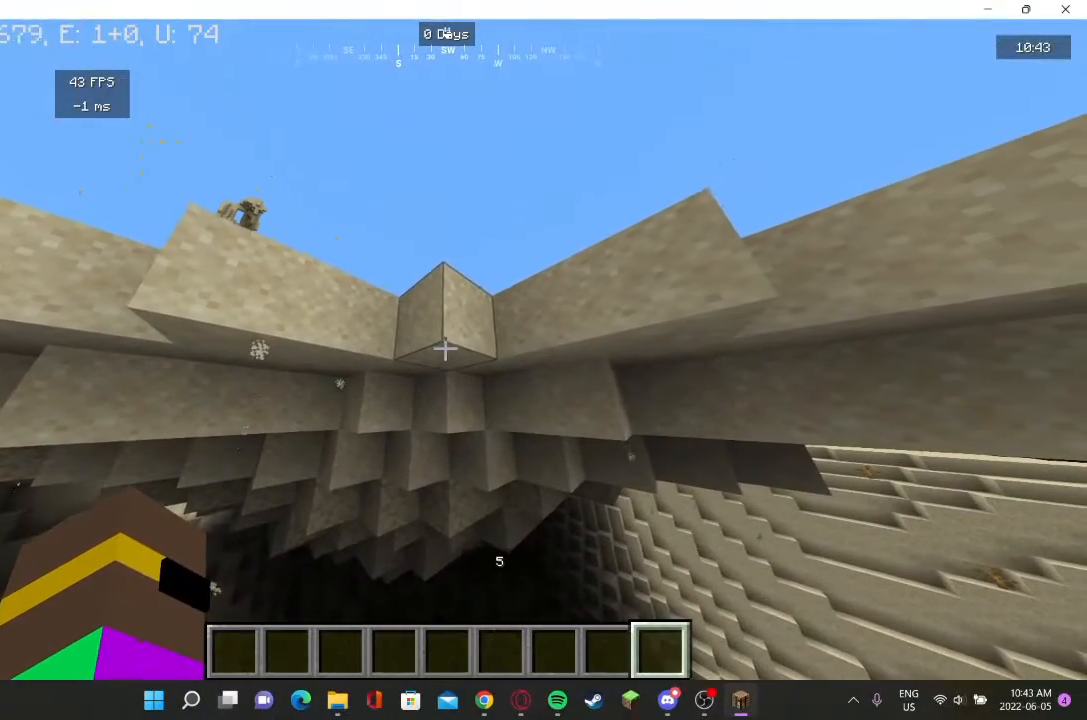
{"keys": [], "mouse": [], "events": []}
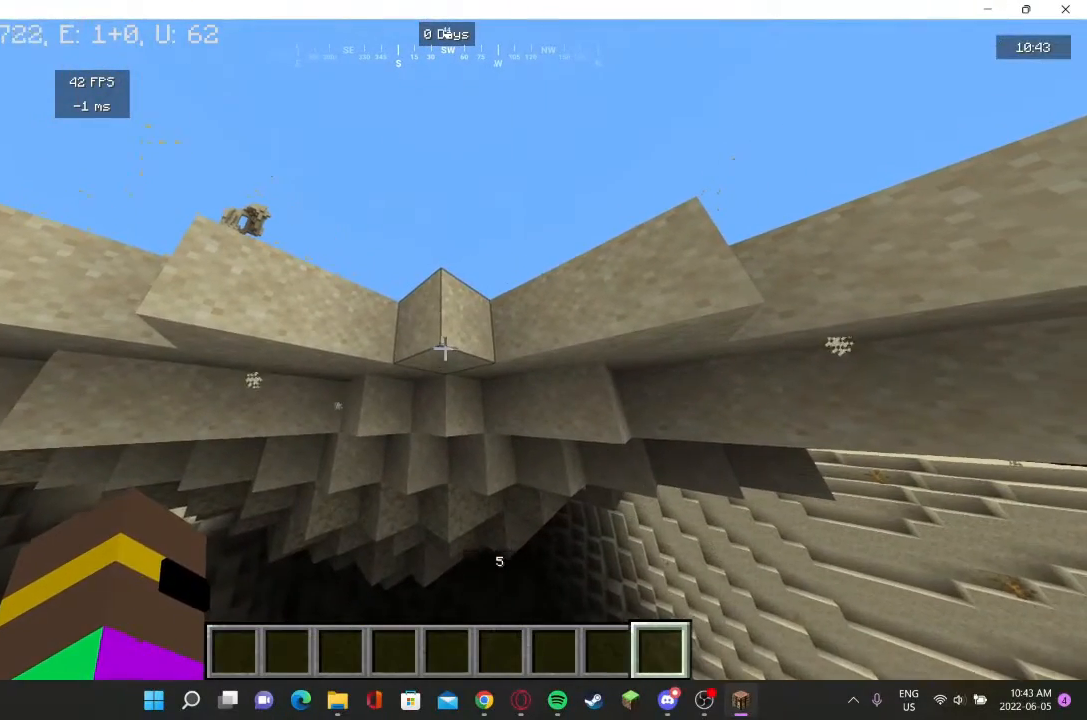
{"keys": [], "mouse": [], "events": []}
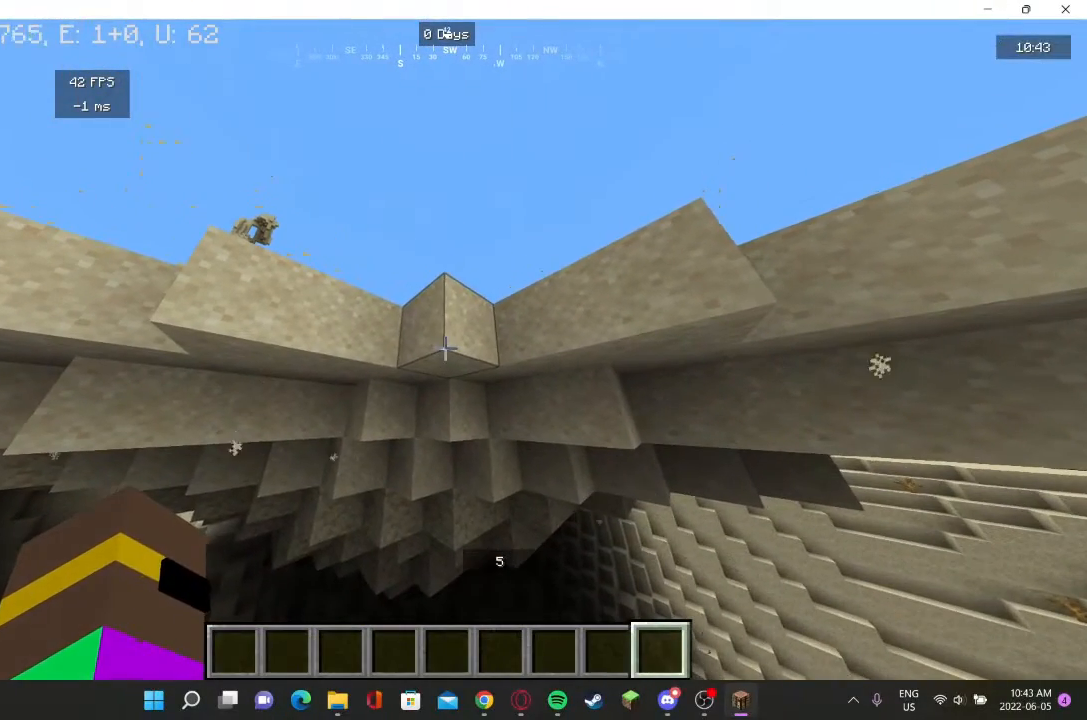
{"keys": [], "mouse": [], "events": [[200, "mouse_left", "down"], [300, "mouse_left", "up"]]}
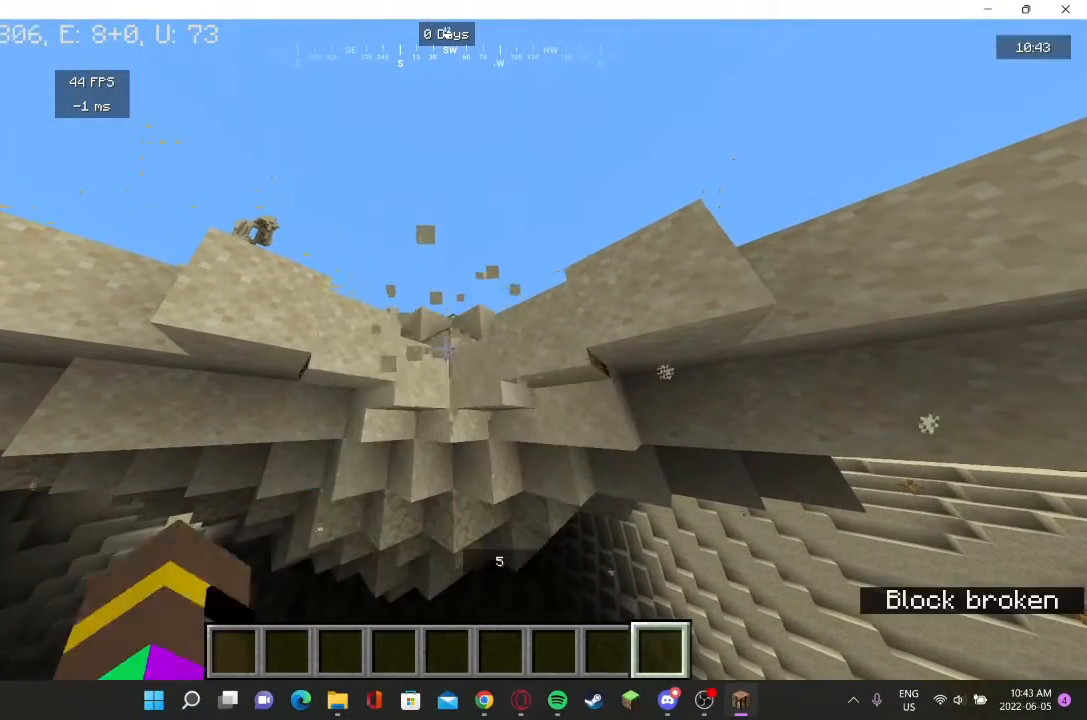
{"keys": [], "mouse": [], "events": []}
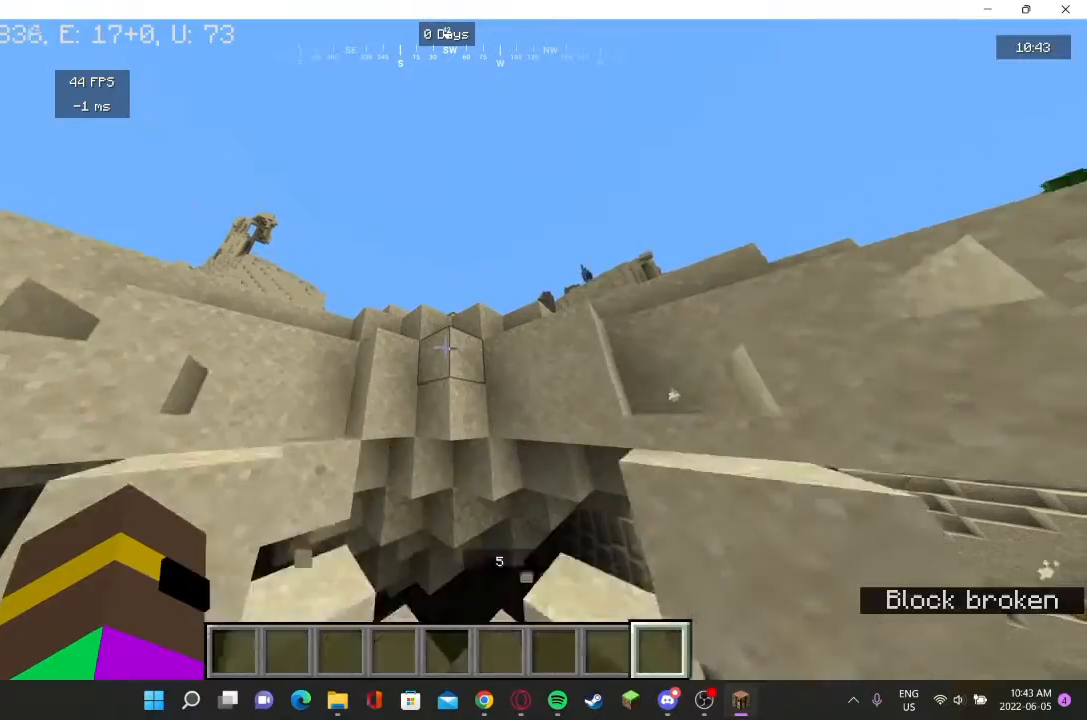
{"keys": [], "mouse": [], "events": []}